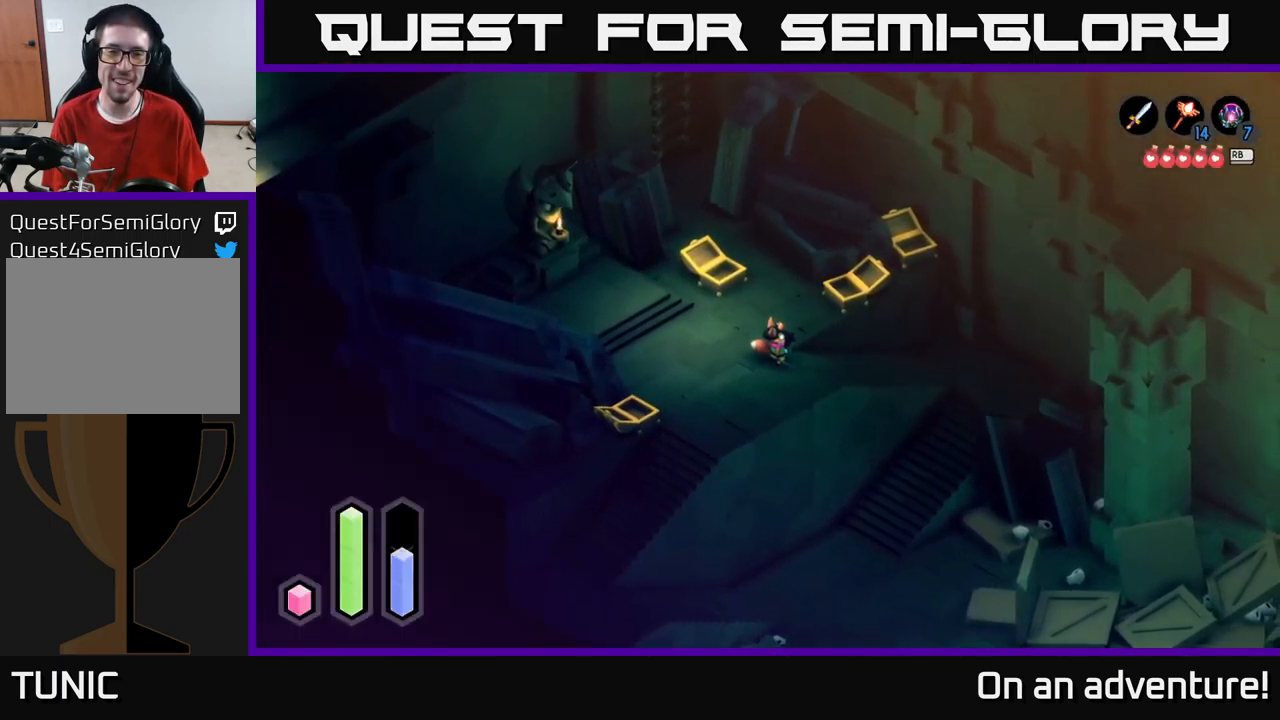
Gameplay with a controller (Xbox layout); each line is a JSON object with the inputs held at the frame after it. "events" lists button and stick changes between this image and that frame as [ms after this image, input, new state], when the widget could be followed in between.
{"buttons": [], "left_stick": "down-left", "right_stick": "center", "events": [[117, "left_stick", "down"], [250, "left_stick", "down-left"]]}
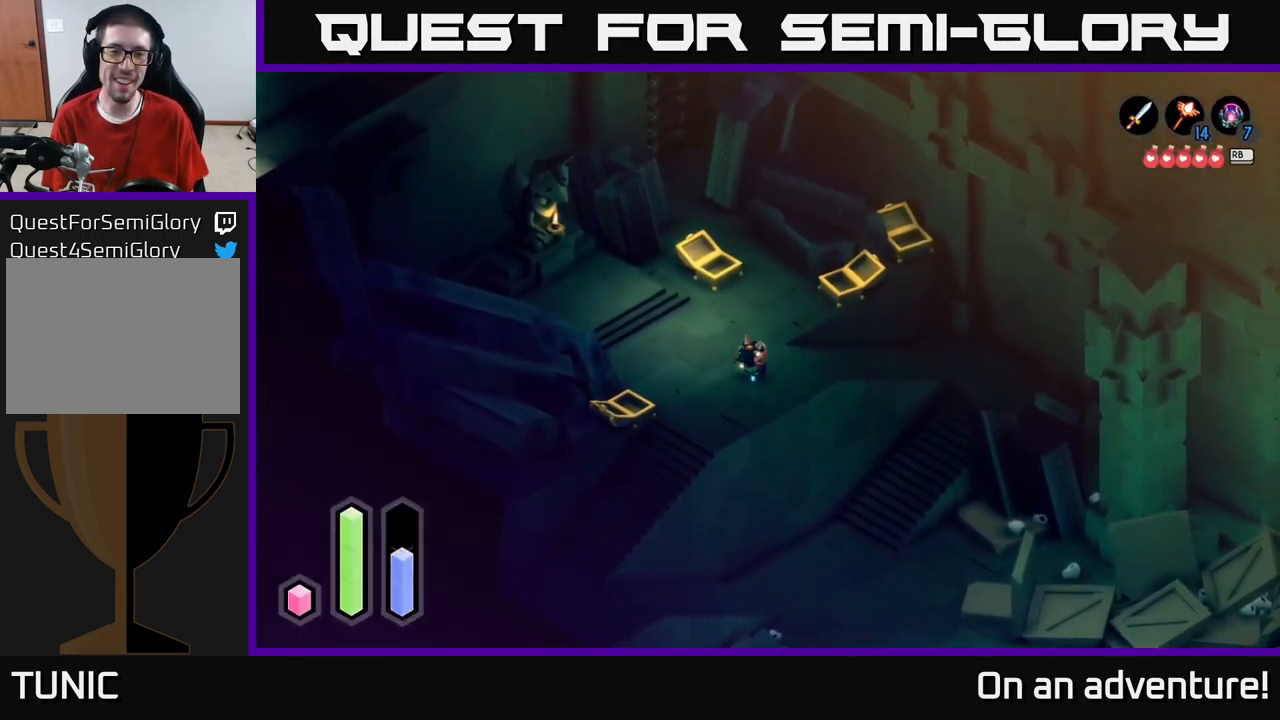
{"buttons": [], "left_stick": "up-left", "right_stick": "center", "events": [[83, "left_stick", "center"], [350, "left_stick", "up"], [400, "left_stick", "up-left"]]}
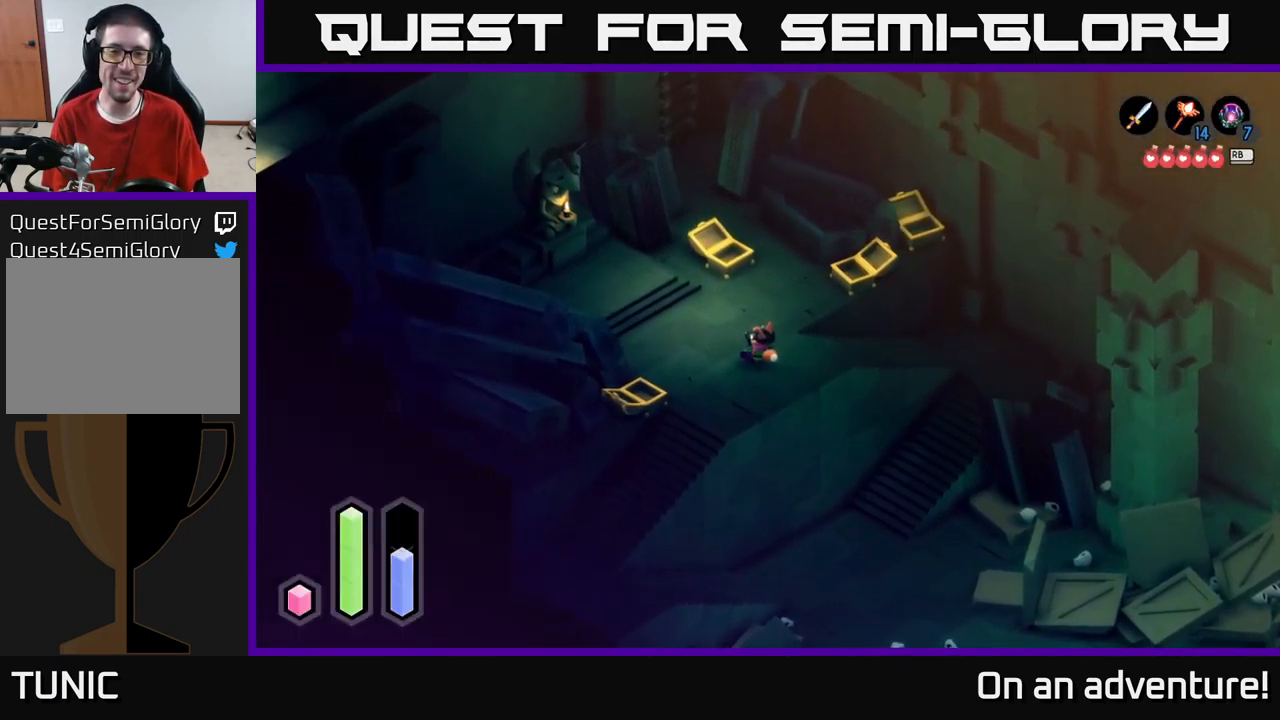
{"buttons": [], "left_stick": "down-left", "right_stick": "center", "events": [[17, "left_stick", "center"], [333, "left_stick", "down-left"]]}
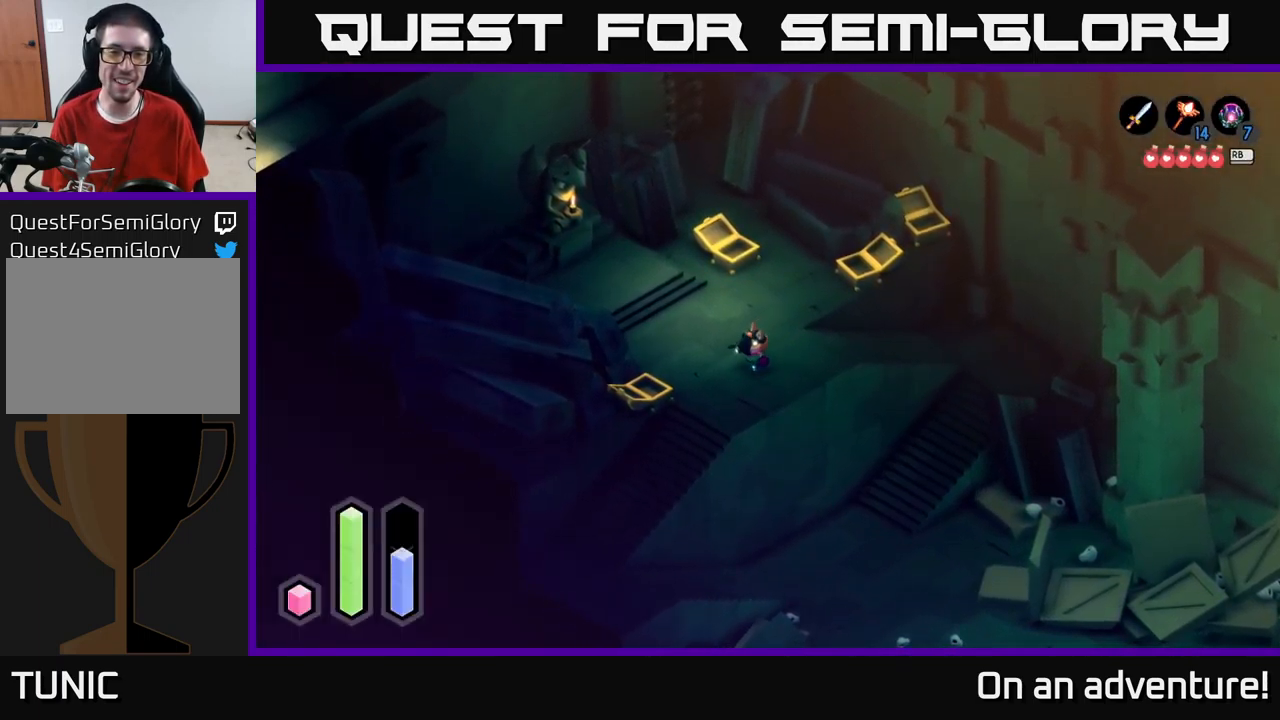
{"buttons": [], "left_stick": "center", "right_stick": "center", "events": [[183, "left_stick", "center"]]}
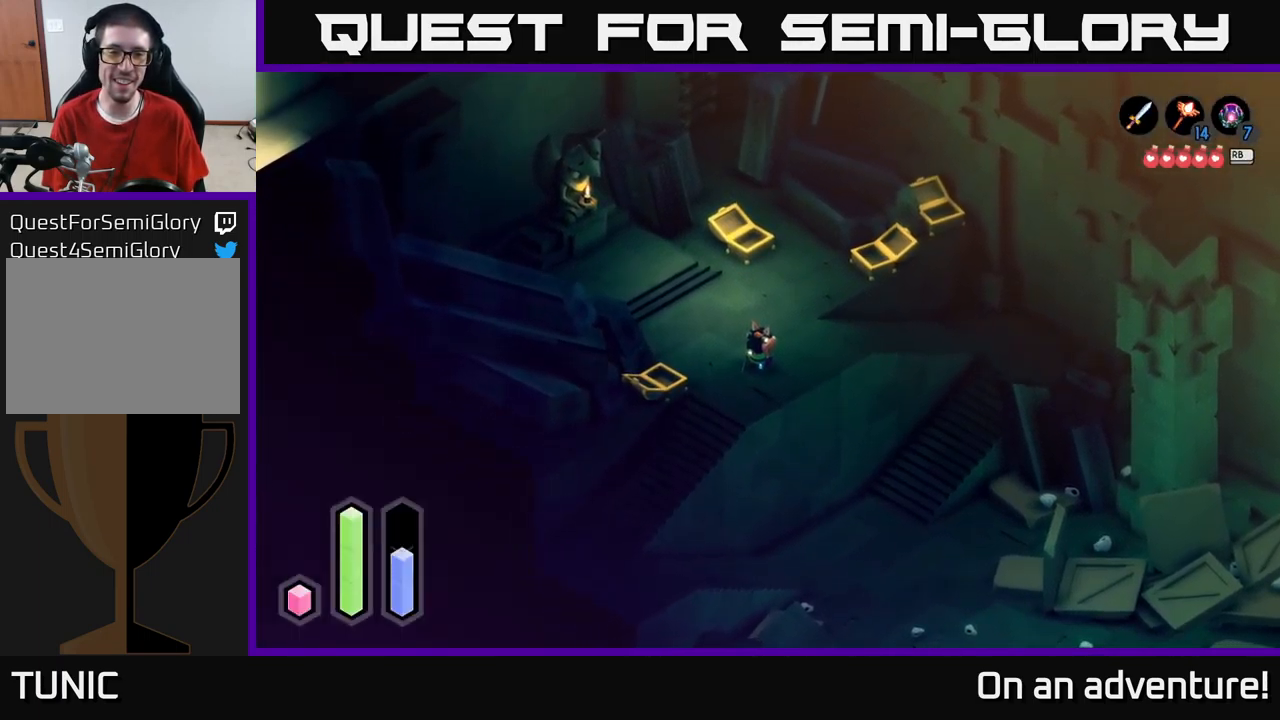
{"buttons": ["L2"], "left_stick": "center", "right_stick": "center", "events": [[117, "L2", "down"]]}
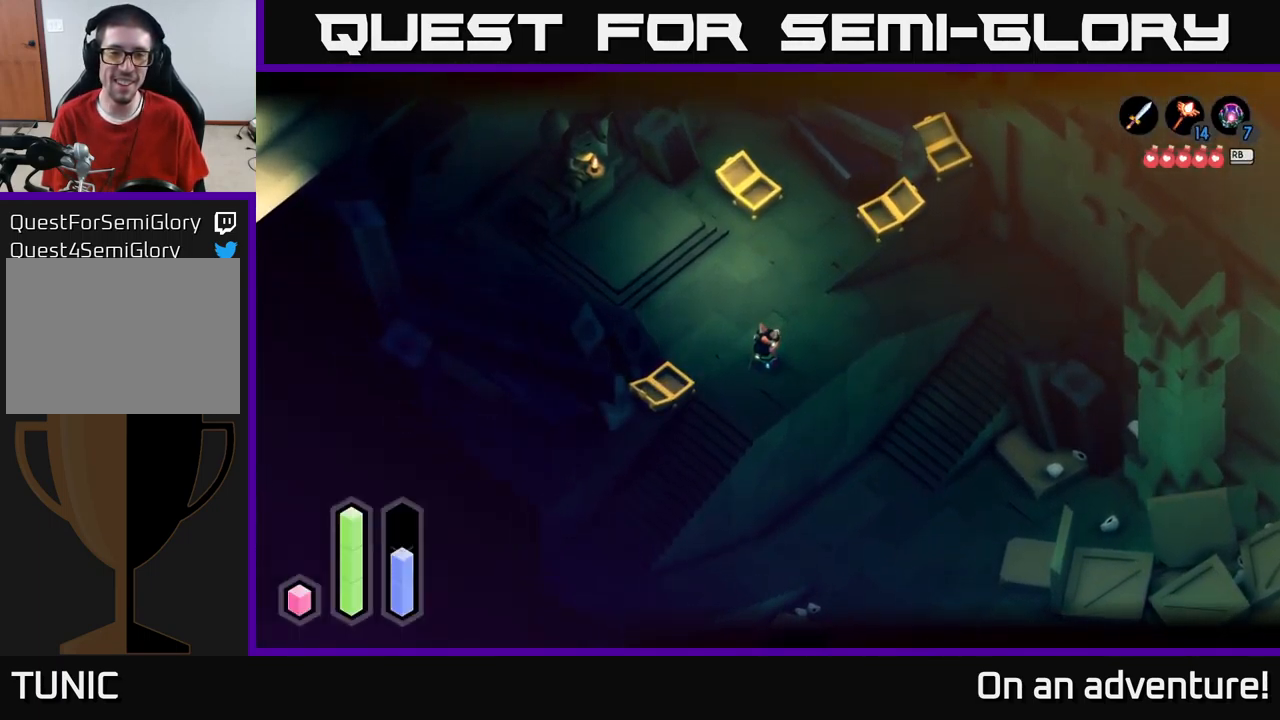
{"buttons": [], "left_stick": "center", "right_stick": "center", "events": [[133, "L2", "up"]]}
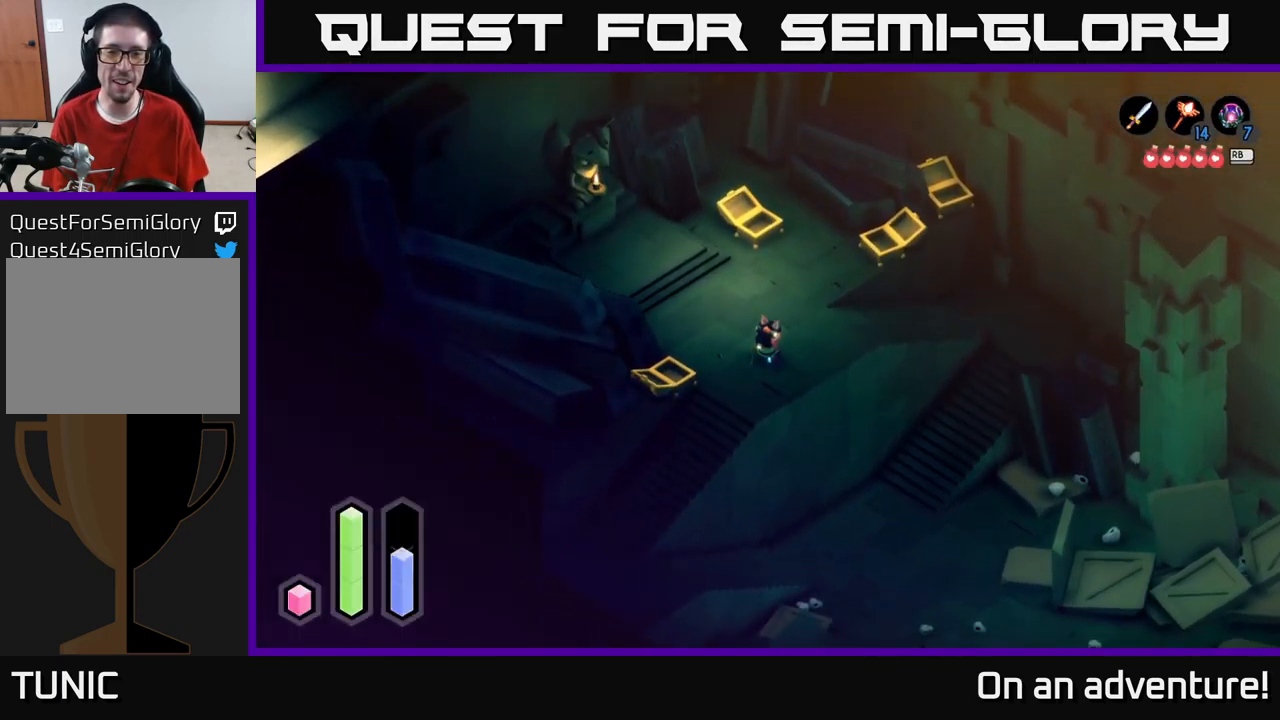
{"buttons": [], "left_stick": "right", "right_stick": "center", "events": [[50, "left_stick", "down"], [133, "left_stick", "down-left"], [300, "left_stick", "down-right"], [433, "left_stick", "right"]]}
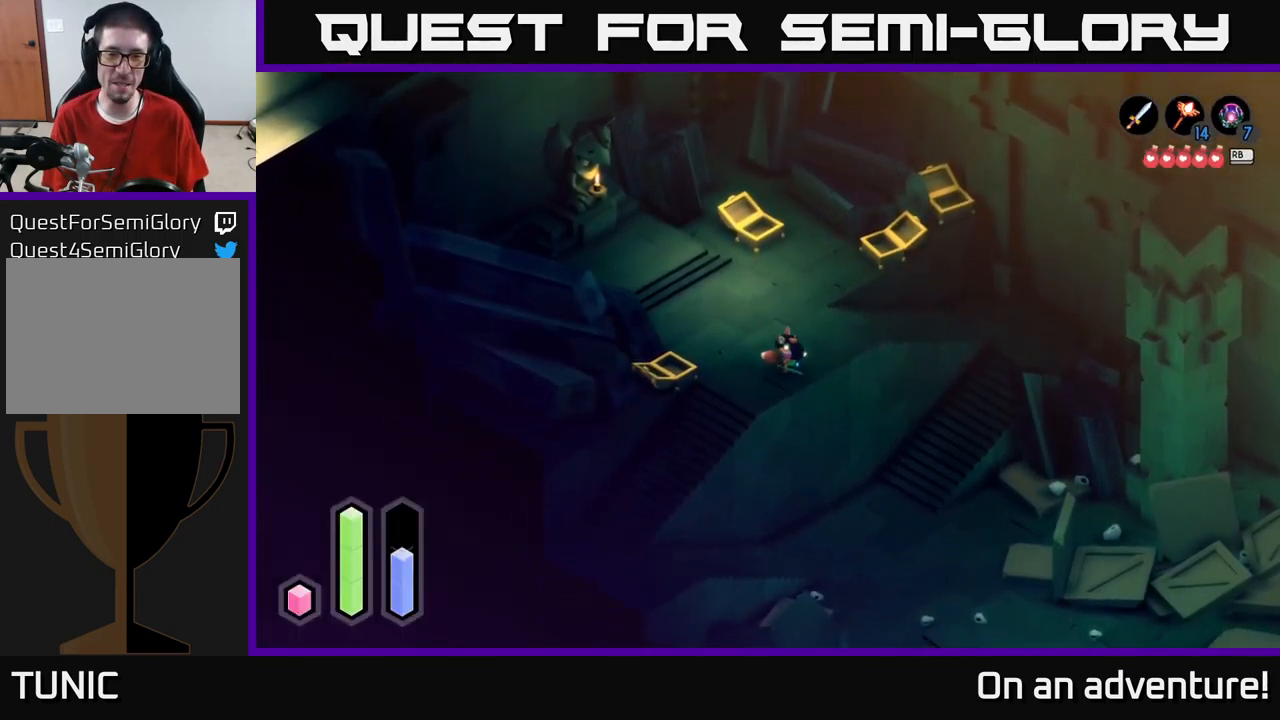
{"buttons": [], "left_stick": "up-right", "right_stick": "center", "events": [[67, "left_stick", "center"], [367, "left_stick", "up-right"]]}
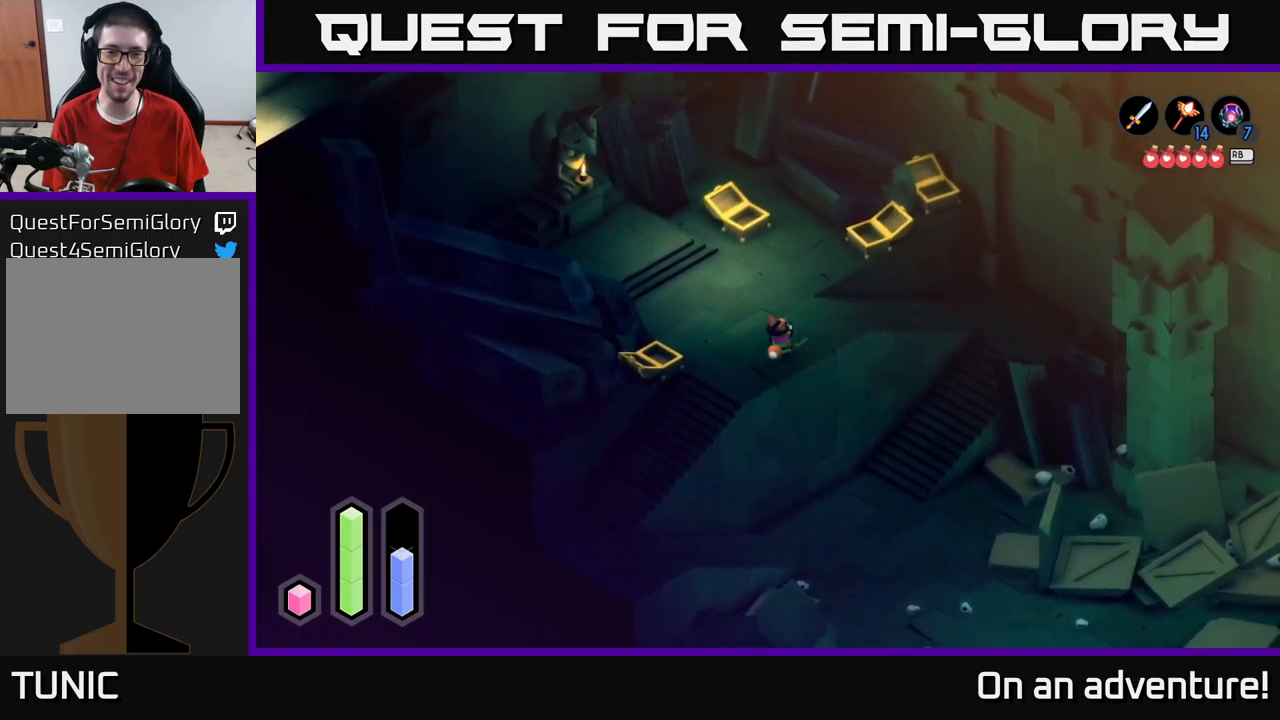
{"buttons": [], "left_stick": "left", "right_stick": "center", "events": [[100, "left_stick", "up"], [267, "left_stick", "up-left"], [467, "left_stick", "left"]]}
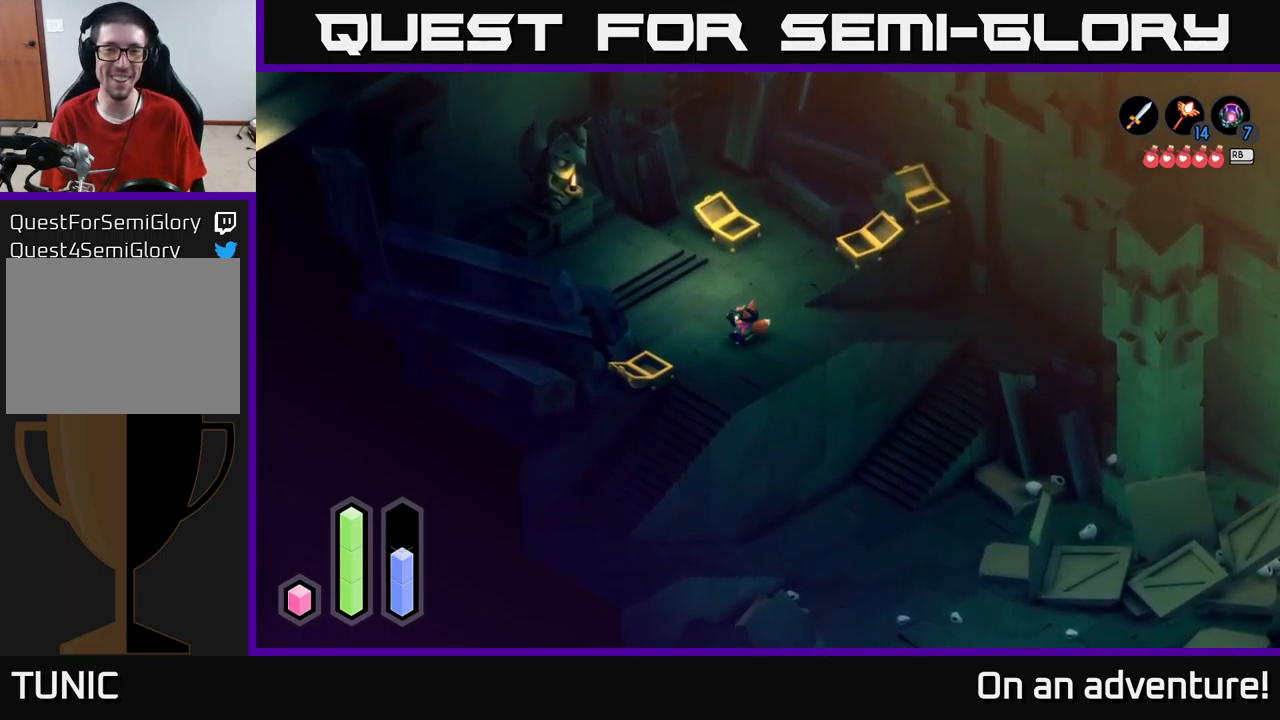
{"buttons": [], "left_stick": "up-right", "right_stick": "center", "events": [[150, "left_stick", "down"], [217, "left_stick", "down-right"], [400, "left_stick", "up-right"]]}
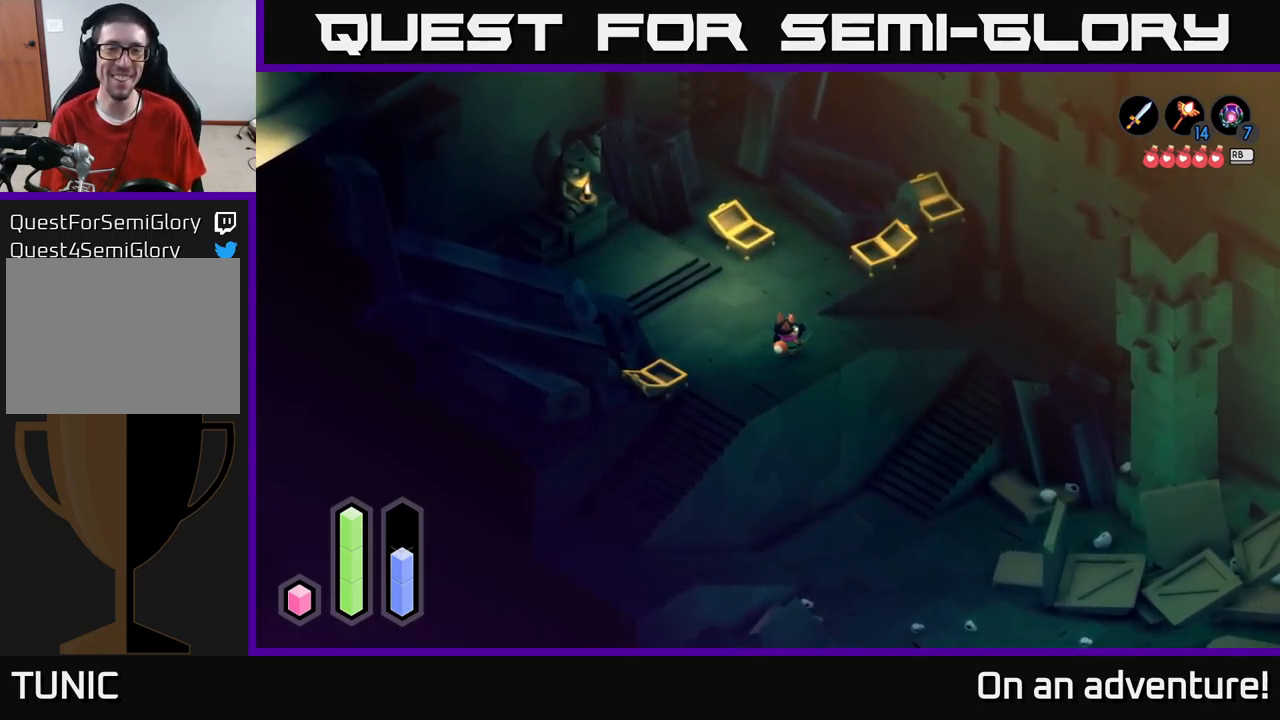
{"buttons": [], "left_stick": "center", "right_stick": "center", "events": [[284, "left_stick", "center"]]}
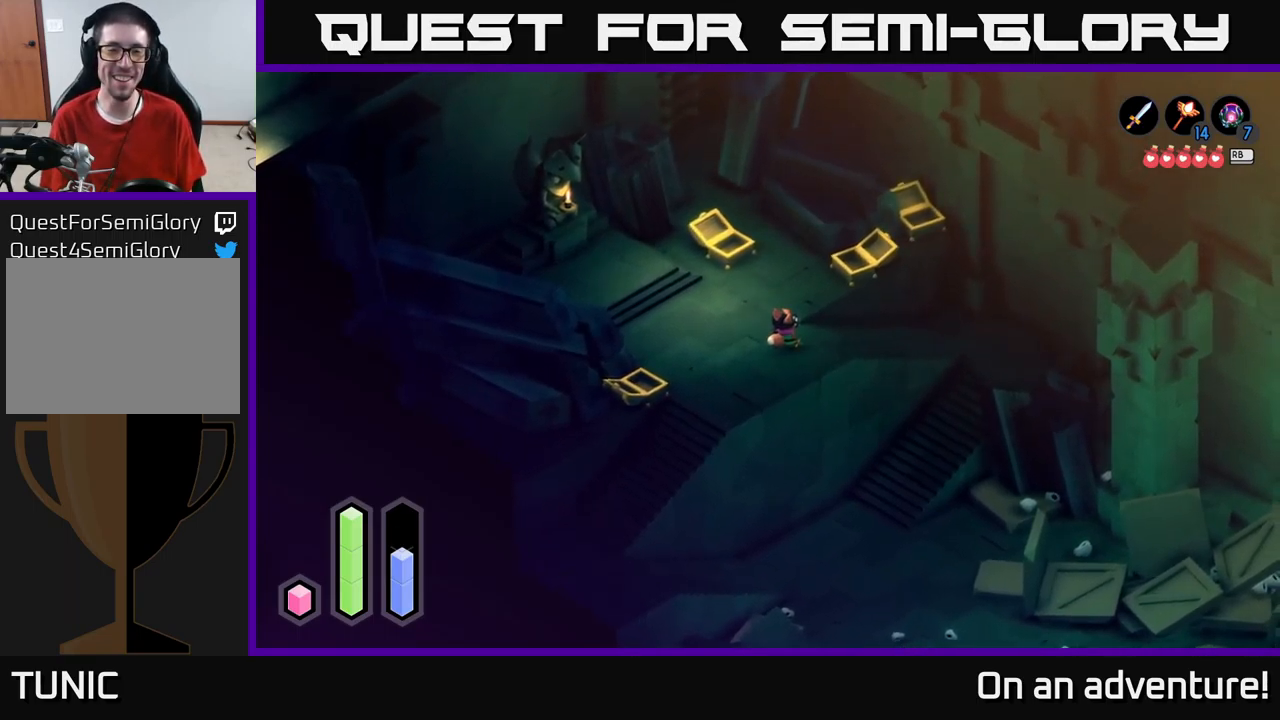
{"buttons": [], "left_stick": "up", "right_stick": "center", "events": [[100, "left_stick", "left"], [250, "left_stick", "center"], [450, "left_stick", "up"]]}
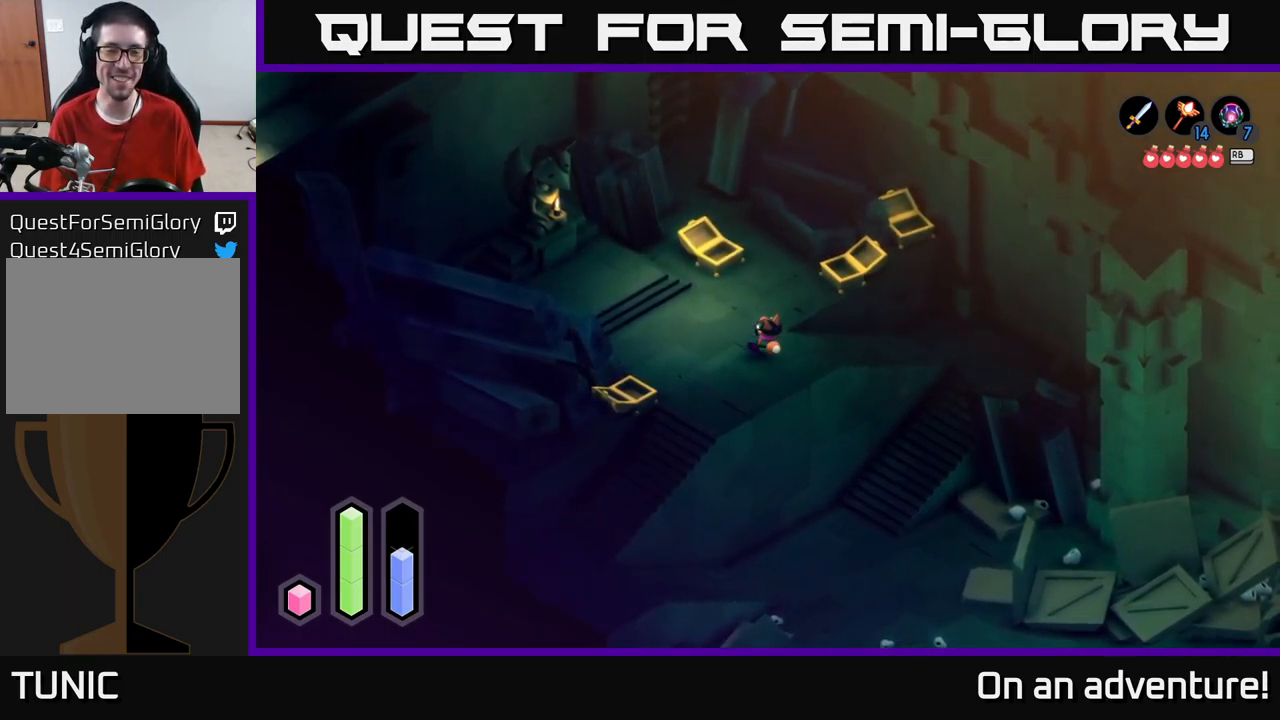
{"buttons": [], "left_stick": "down-left", "right_stick": "center", "events": [[250, "left_stick", "left"], [334, "left_stick", "down-left"]]}
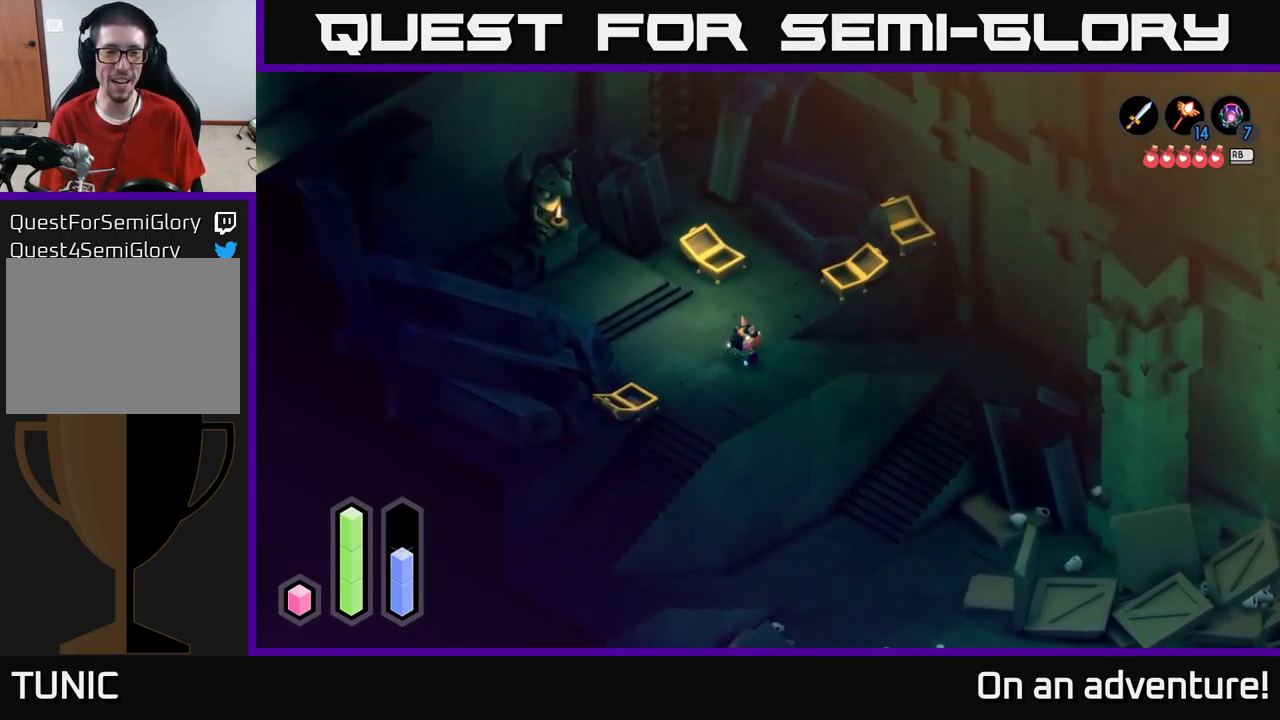
{"buttons": ["A"], "left_stick": "up-left", "right_stick": "center", "events": [[150, "left_stick", "up-left"], [334, "A", "down"]]}
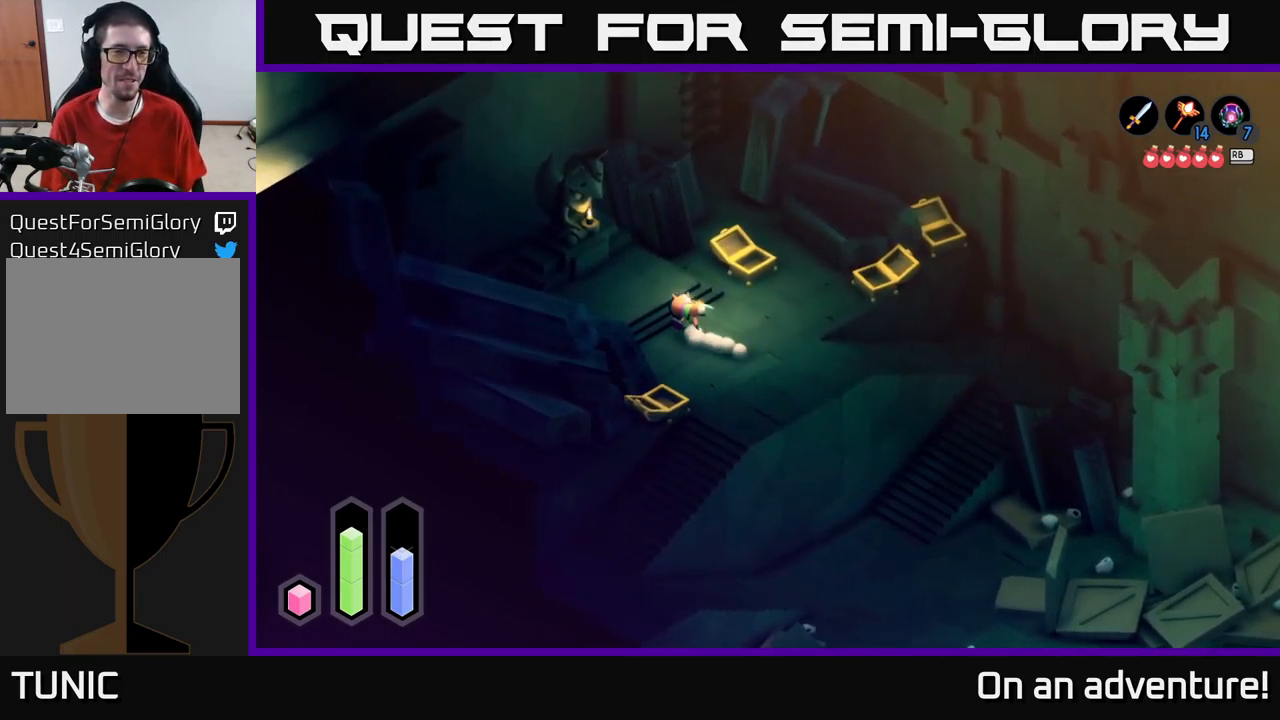
{"buttons": [], "left_stick": "up", "right_stick": "center", "events": [[67, "left_stick", "center"], [150, "A", "up"], [267, "left_stick", "up"]]}
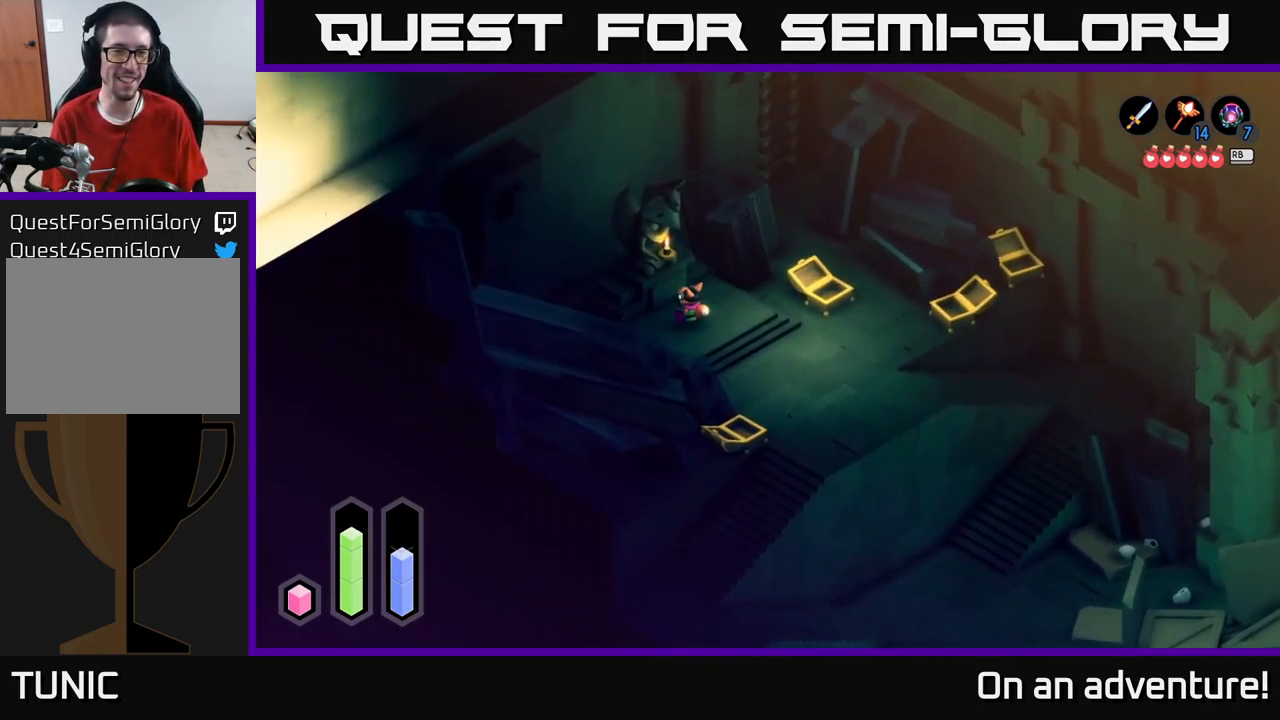
{"buttons": [], "left_stick": "down-left", "right_stick": "center", "events": [[150, "left_stick", "up-left"], [484, "left_stick", "down-left"]]}
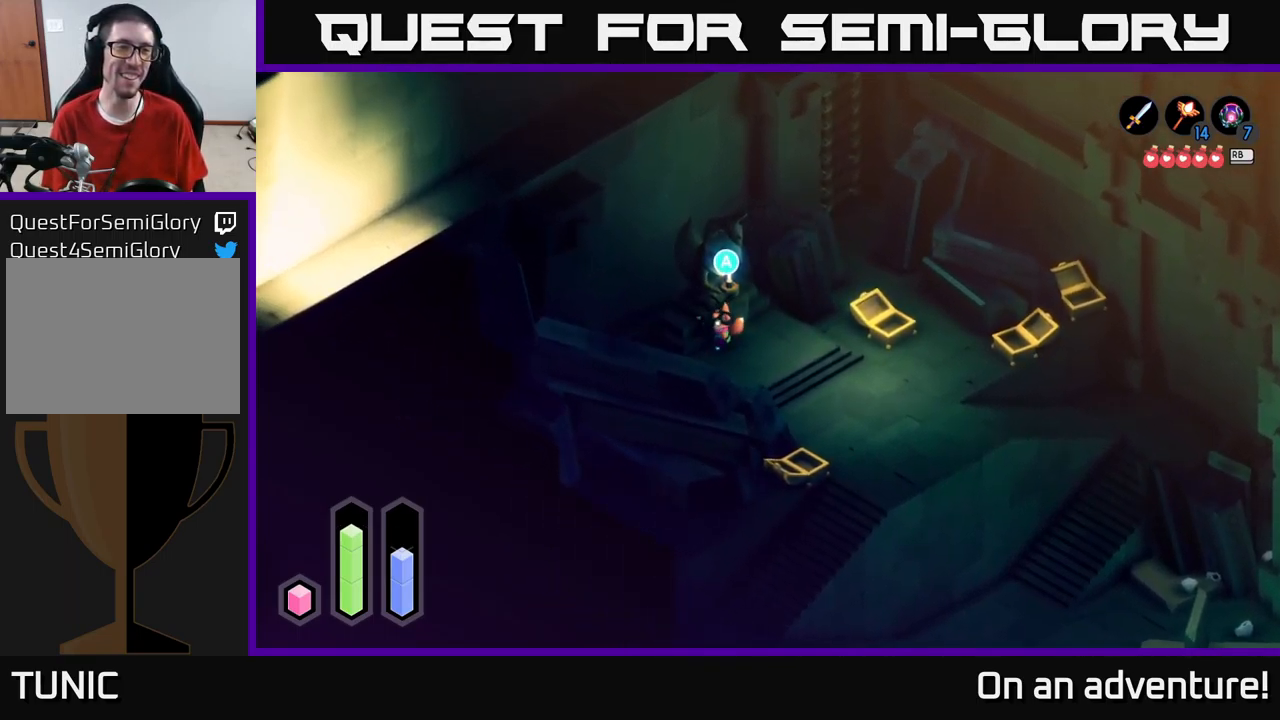
{"buttons": [], "left_stick": "right", "right_stick": "center", "events": [[350, "left_stick", "down-right"], [400, "left_stick", "right"]]}
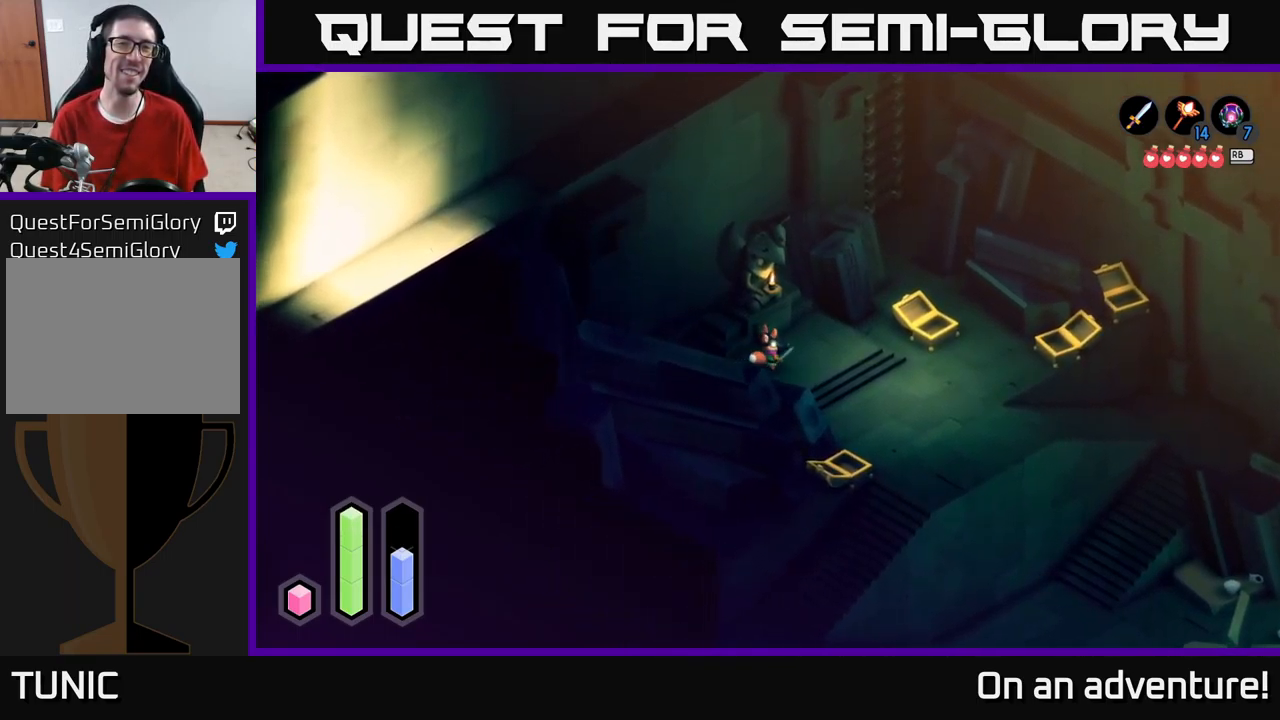
{"buttons": [], "left_stick": "up-right", "right_stick": "center", "events": [[34, "left_stick", "up-right"]]}
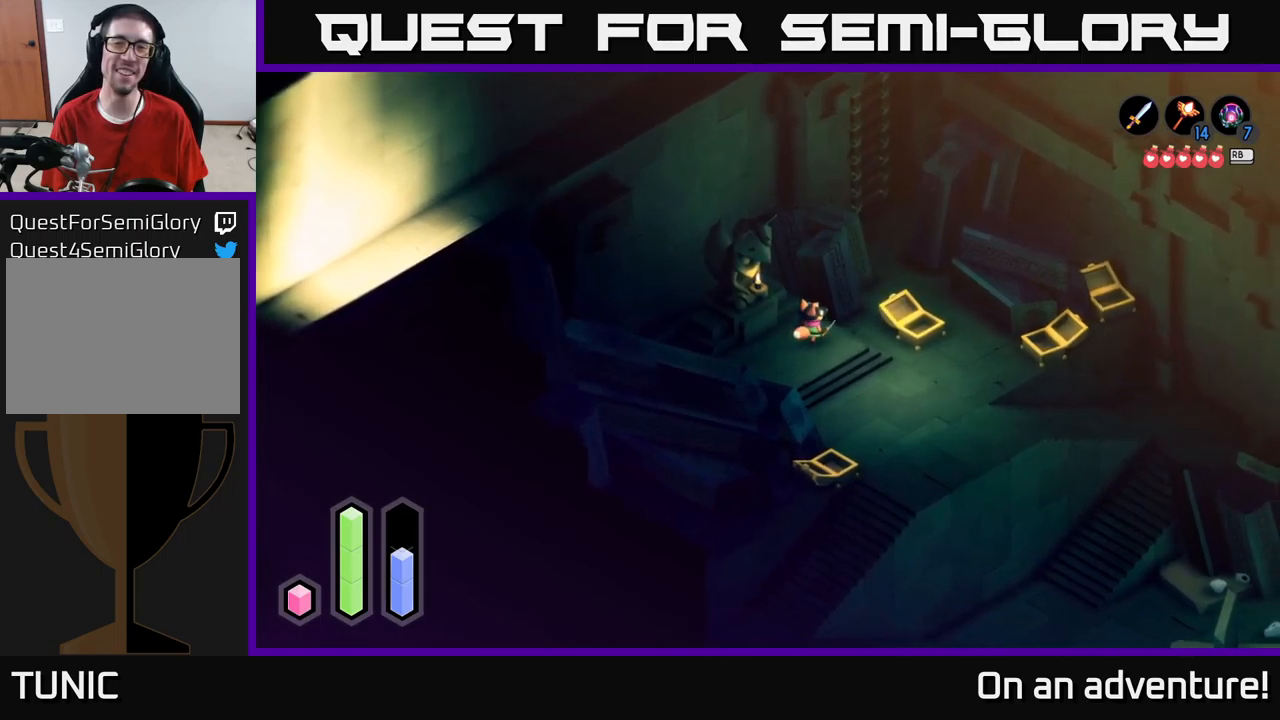
{"buttons": ["A"], "left_stick": "center", "right_stick": "center", "events": [[150, "A", "down"], [466, "left_stick", "center"]]}
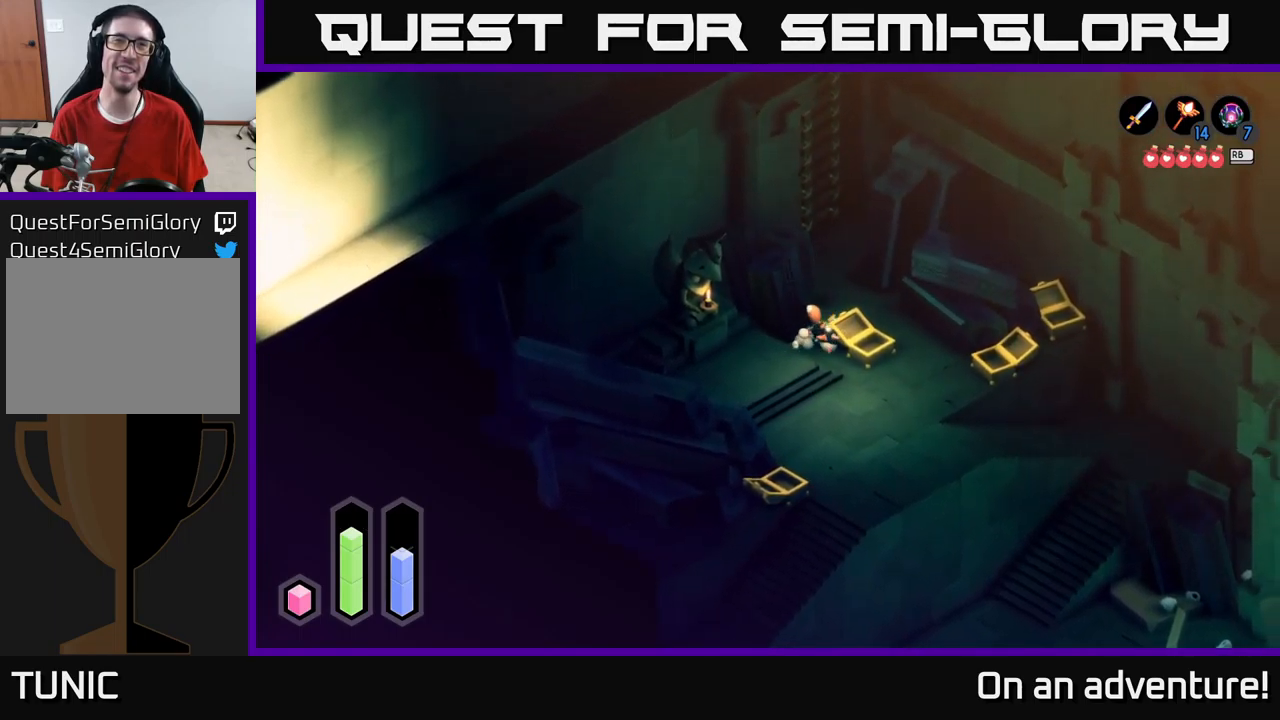
{"buttons": [], "left_stick": "down-left", "right_stick": "center", "events": [[133, "left_stick", "down"], [150, "A", "up"], [400, "left_stick", "down-left"]]}
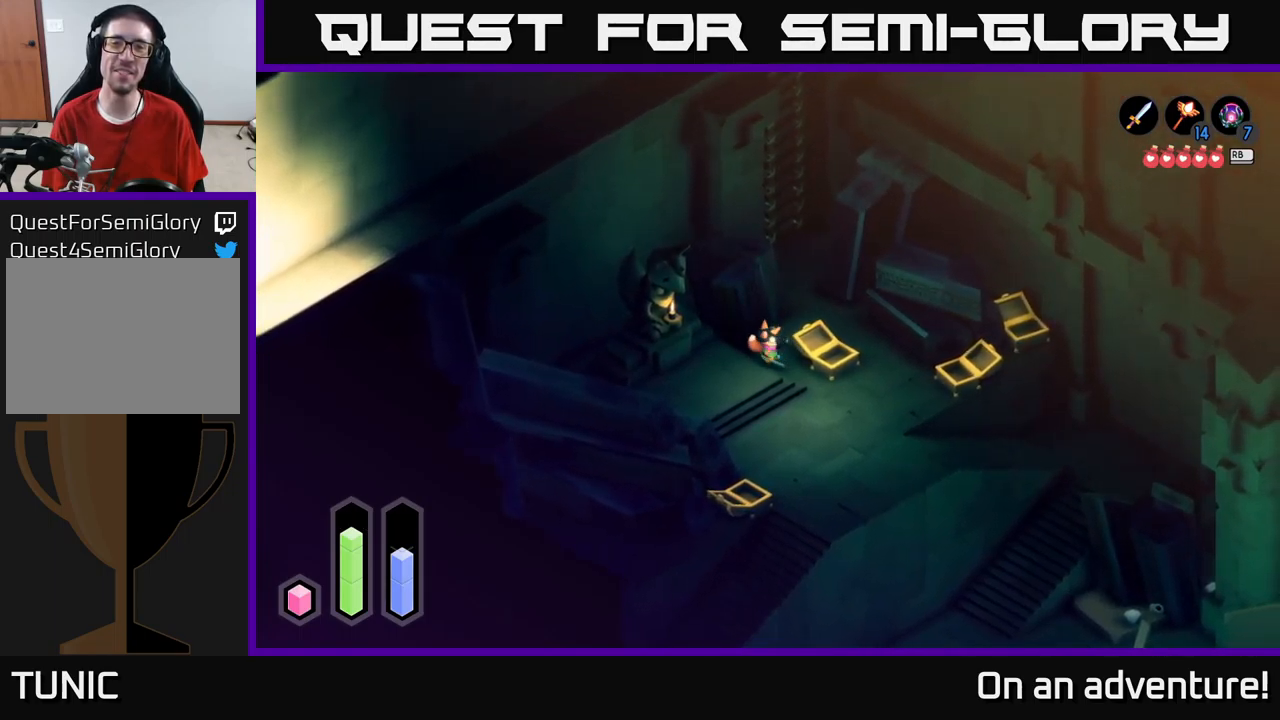
{"buttons": [], "left_stick": "left", "right_stick": "center", "events": [[483, "left_stick", "left"]]}
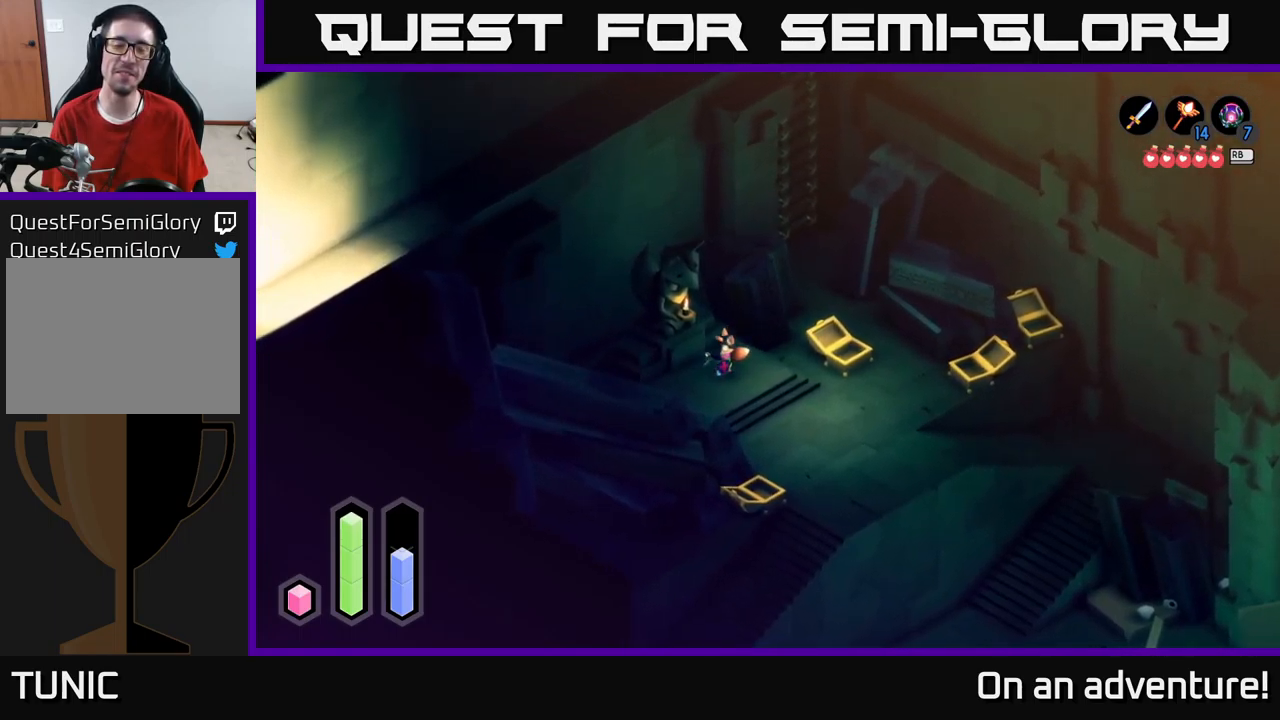
{"buttons": ["A"], "left_stick": "center", "right_stick": "center", "events": [[133, "left_stick", "center"], [300, "A", "down"]]}
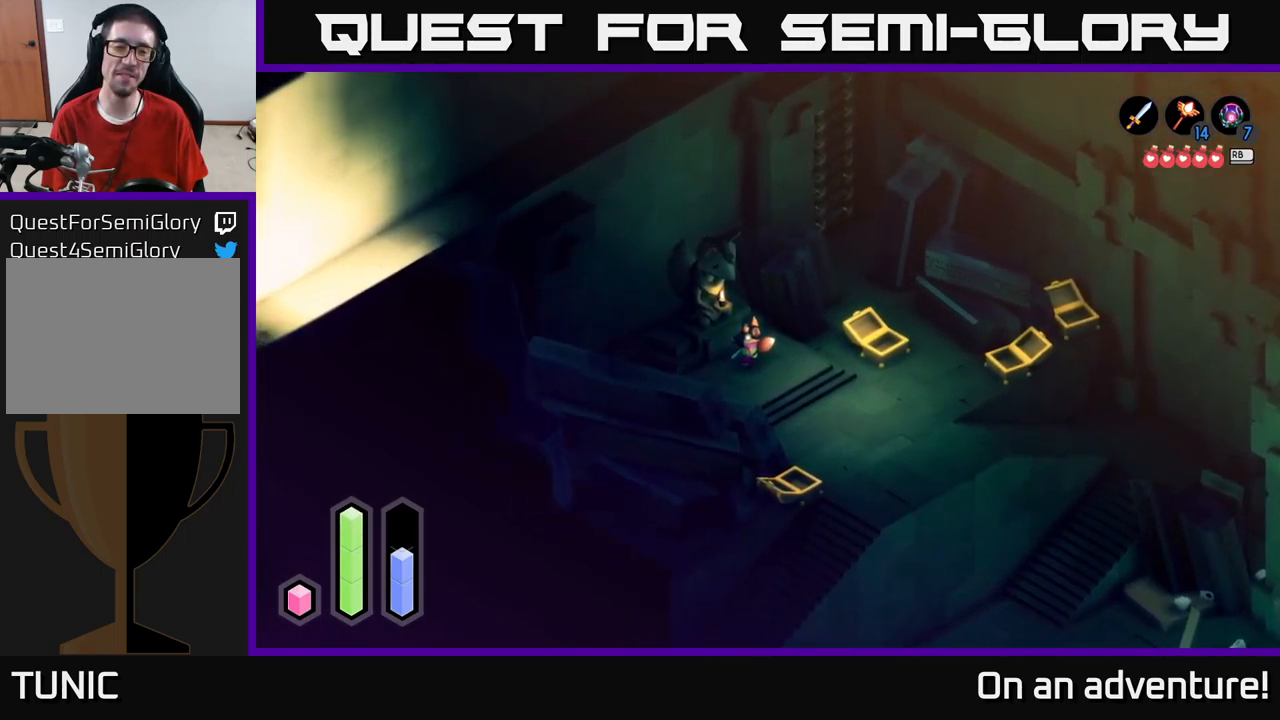
{"buttons": ["A"], "left_stick": "center", "right_stick": "center", "events": []}
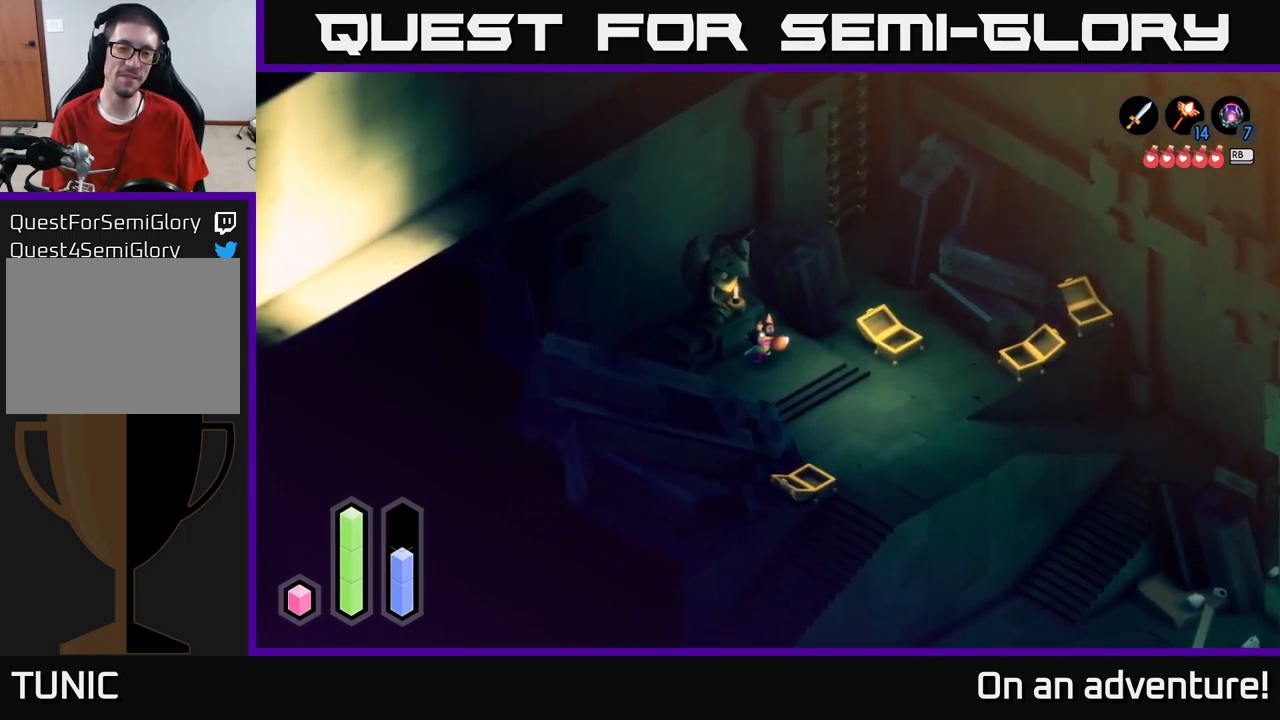
{"buttons": ["A"], "left_stick": "center", "right_stick": "center", "events": []}
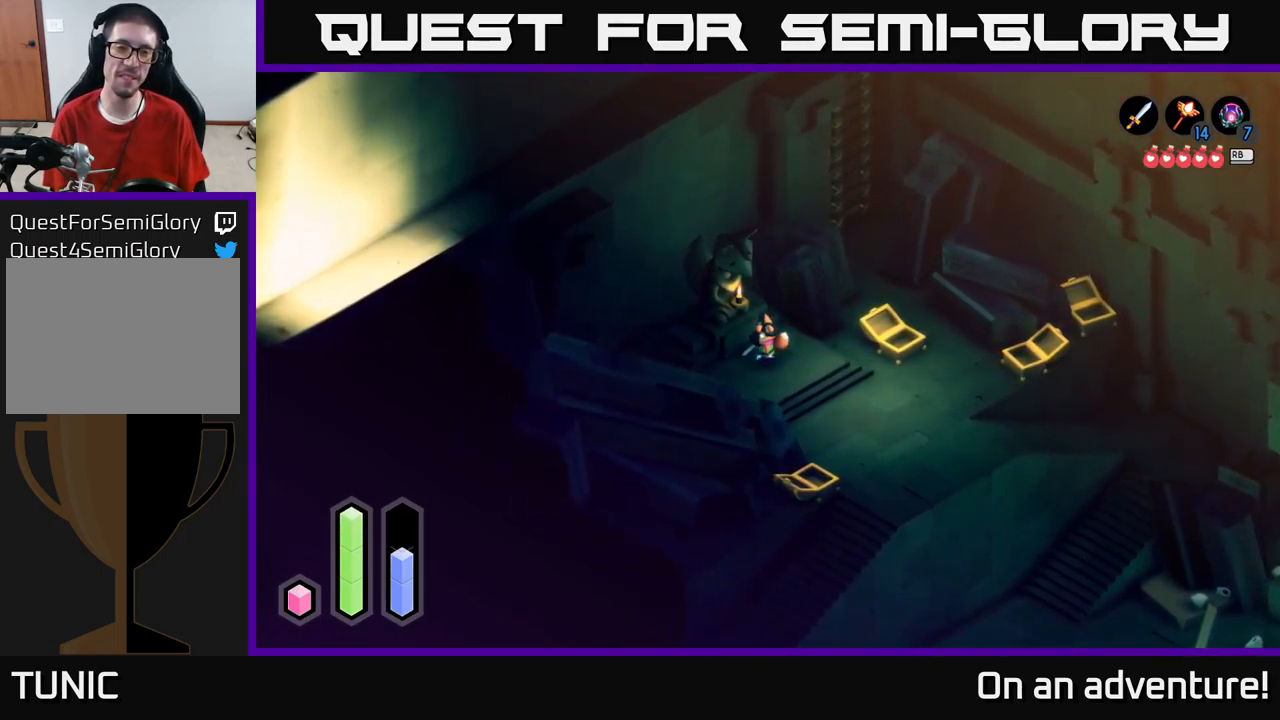
{"buttons": ["A"], "left_stick": "center", "right_stick": "center", "events": []}
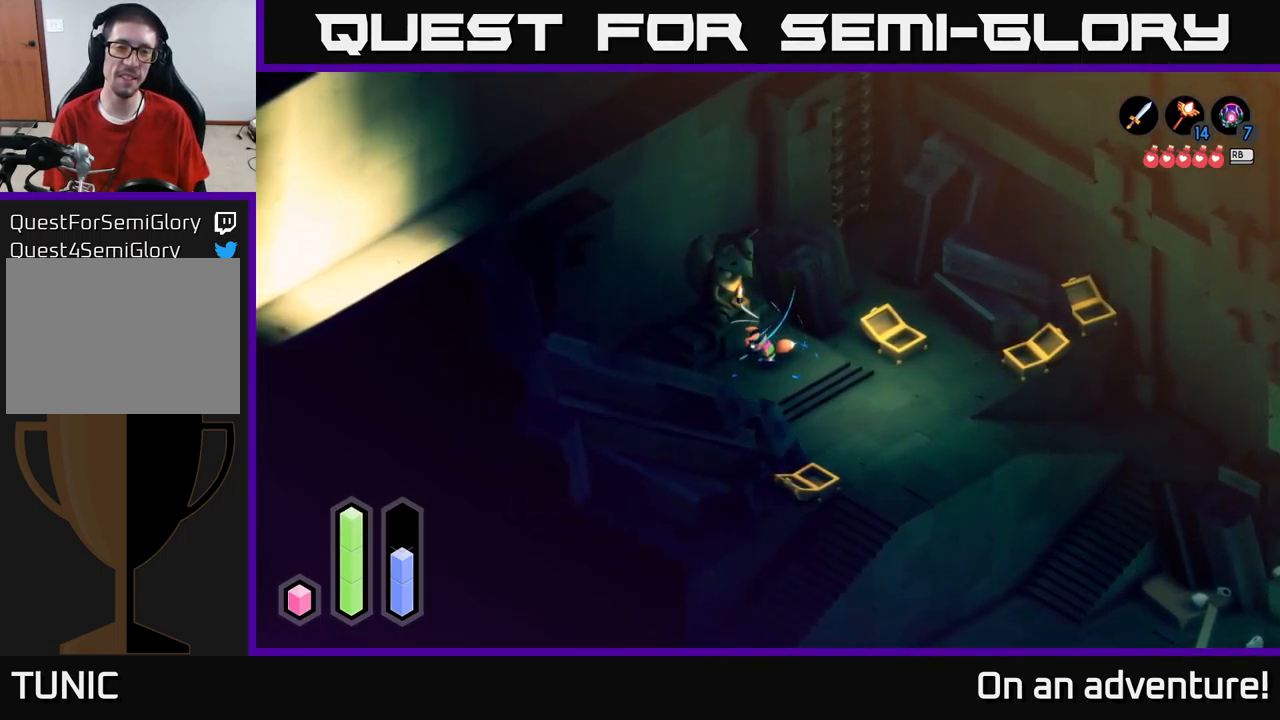
{"buttons": ["A"], "left_stick": "center", "right_stick": "center", "events": []}
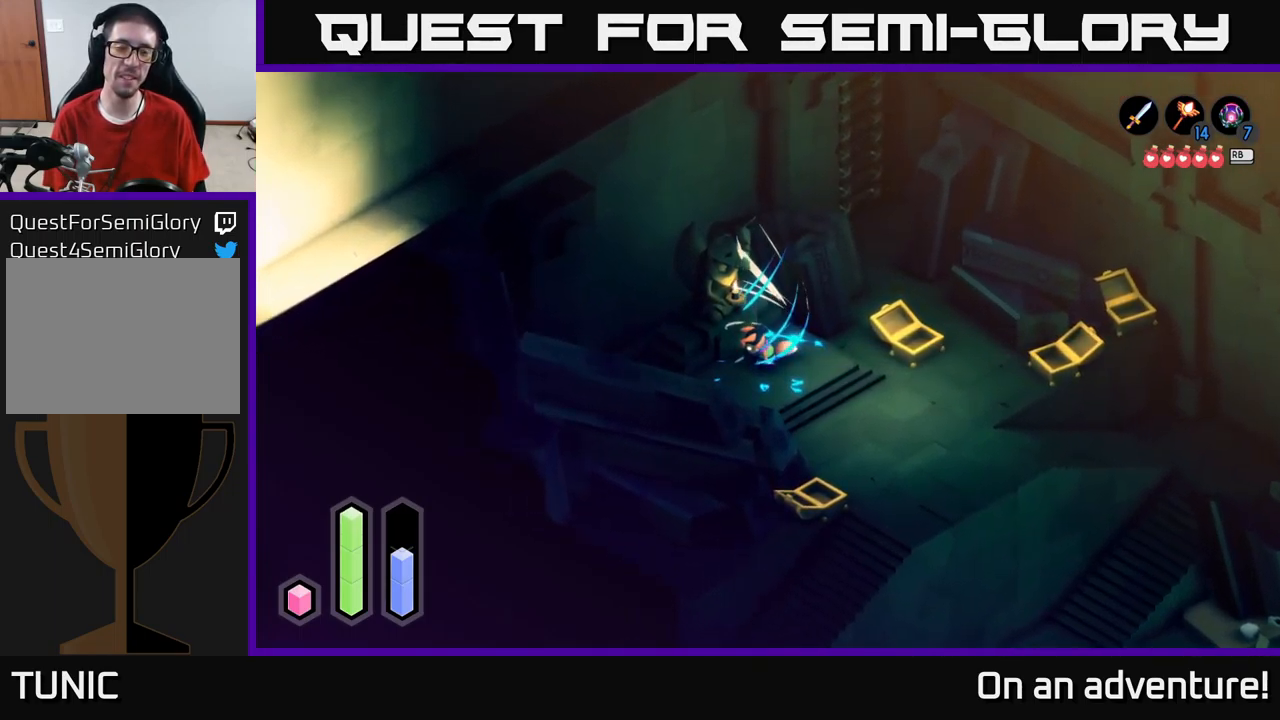
{"buttons": ["A"], "left_stick": "center", "right_stick": "center", "events": []}
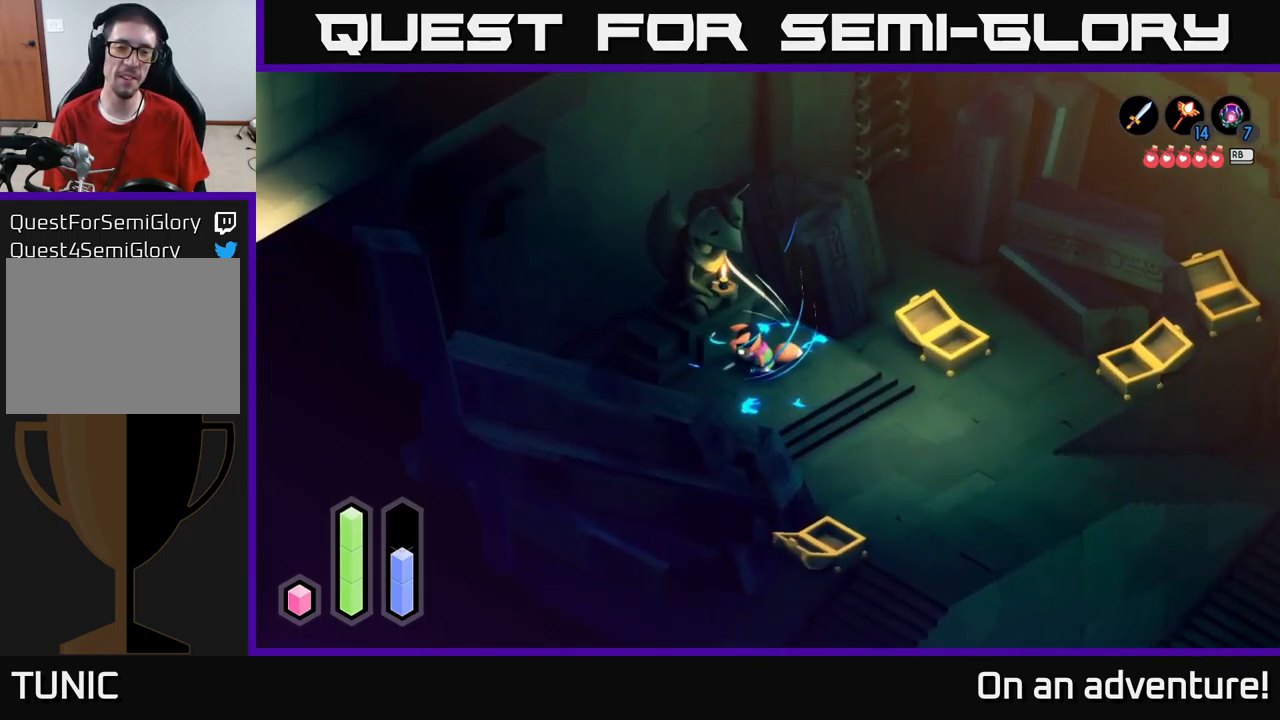
{"buttons": ["A"], "left_stick": "center", "right_stick": "center", "events": []}
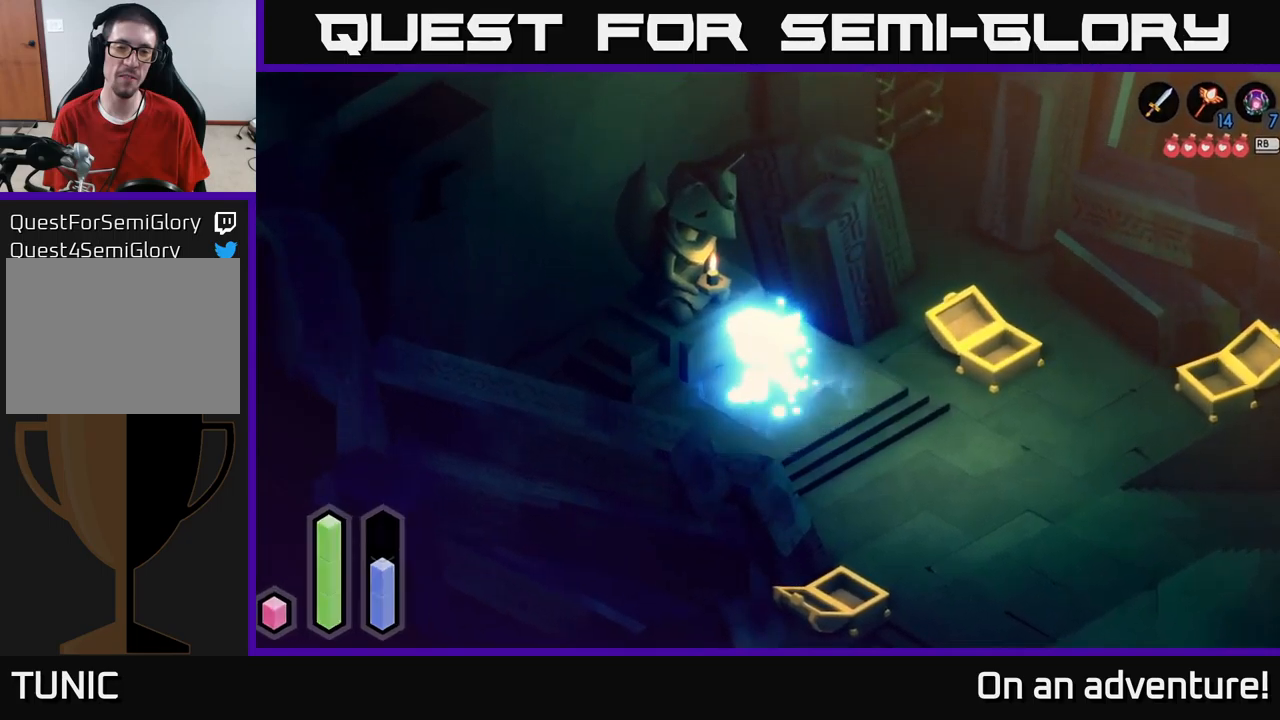
{"buttons": [], "left_stick": "center", "right_stick": "center", "events": [[250, "A", "up"]]}